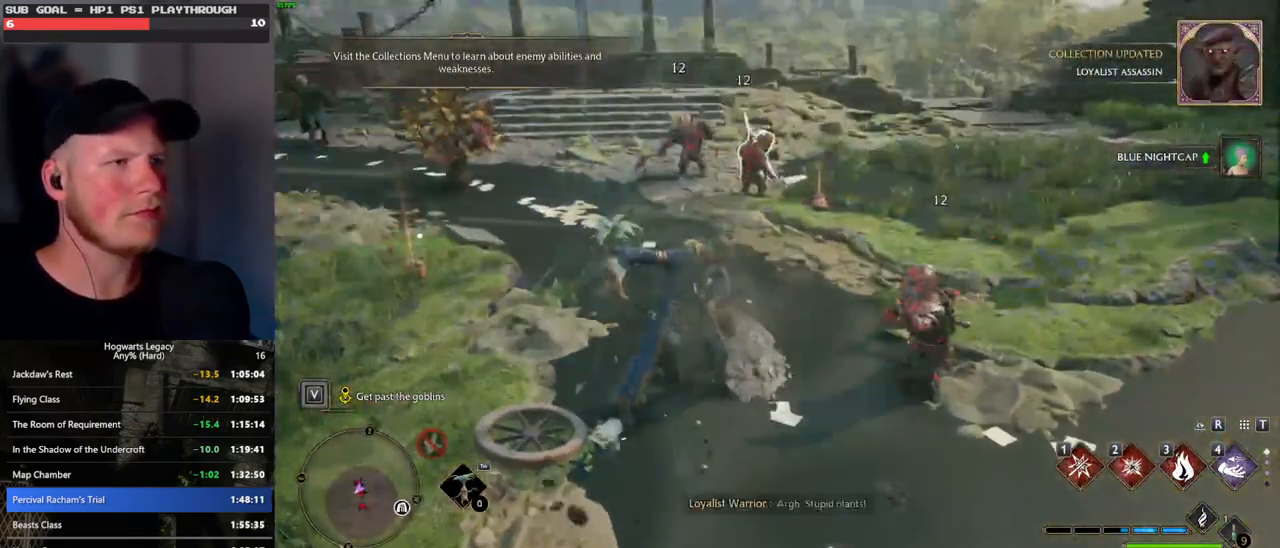
Gameplay with keyboard and mouse; each line is a JSON object with the keys and mouse buttons held at the frame after it. "events" lists presses ("down") and releases ("up") of ".", "/", "0", "1", "2", "3", "4", "5", "6", "7", "8", "9", "a", "alt_l", "alt_r", "b", "backslash", "backspace", "c", "caps_lock", "comma", "ctrl_l", "ctrl_r", "d", "e", "equals", "escape", "f", "f1", "f10", "f11", "f12", "f2", "f3", "f4", "f5", "f6", "f7", "f8", "f9", "g", "h", "i", "j", "k", "l", "lbracket", "m", "minus", "n", "o", "p", "q", "quote", "r", "rbracket", "return", "s", "semicolon", "shift_l", "shift_r", "space", "super", "t", "tab", "tilde", "u", "v", "w", "x", "y", "z", "mouse_left", "mouse_wheel", "mouse_right", "mouse_mb4" and "mouse_mb5" between this image and that frame as [ms after this image, input, new state], when the widget could be followed in between. "mouse_left", "mouse_wheel", "mouse_right", "mouse_mb4", "mouse_mb5" = the "left", "wheel", "right", "mb4", "mb5" buttons of the "mouse" list. No other keys are recorded. "wheel" means that the mouse wheel is clicked or scrolled. Mouse movement is not recorded.
{"keys": ["3", "w"], "mouse": [], "events": [[483, "3", "down"]]}
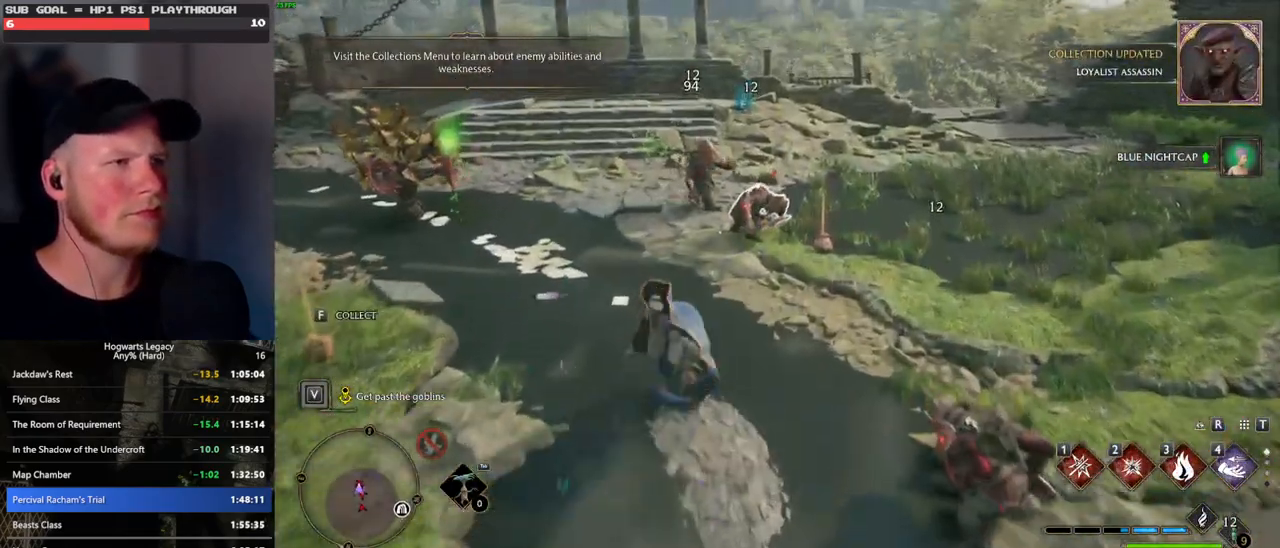
{"keys": ["w"], "mouse": [], "events": [[67, "3", "up"], [150, "3", "down"], [217, "3", "up"], [267, "3", "down"], [400, "3", "up"], [400, "w", "up"], [433, "w", "down"]]}
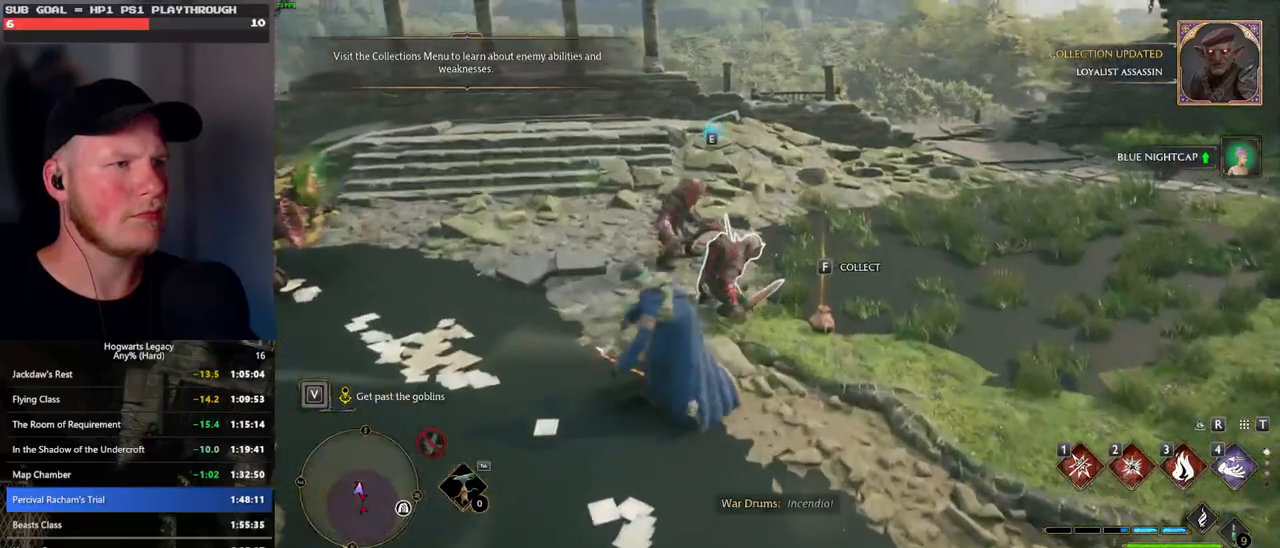
{"keys": ["1", "w"], "mouse": [], "events": [[317, "1", "down"], [383, "1", "up"], [483, "1", "down"]]}
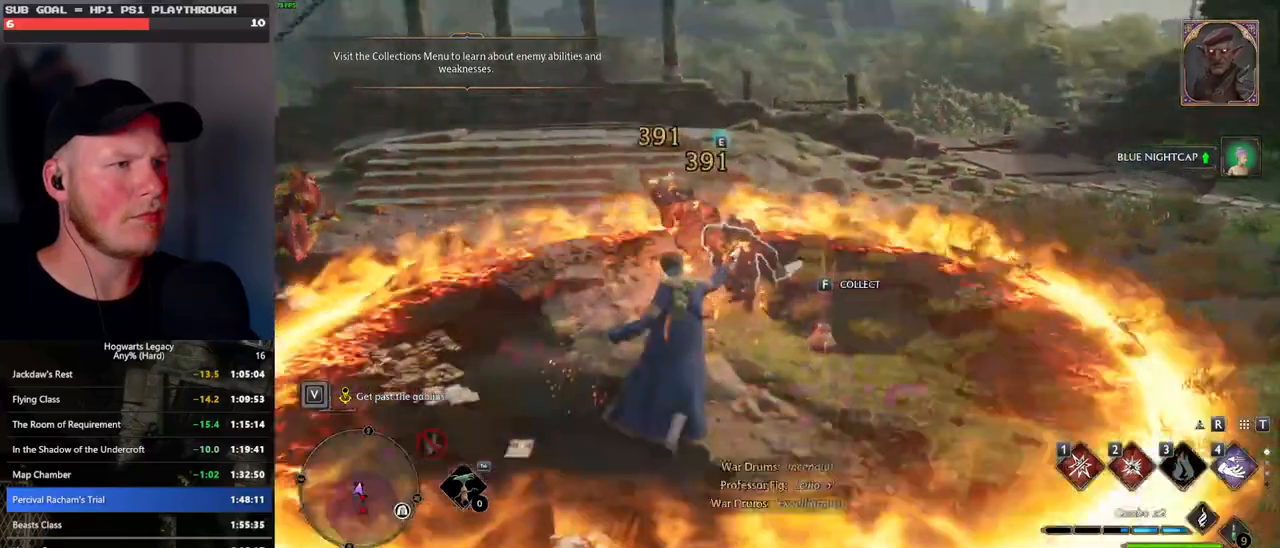
{"keys": ["w"], "mouse": [], "events": [[50, "1", "up"], [400, "z", "down"], [483, "z", "up"]]}
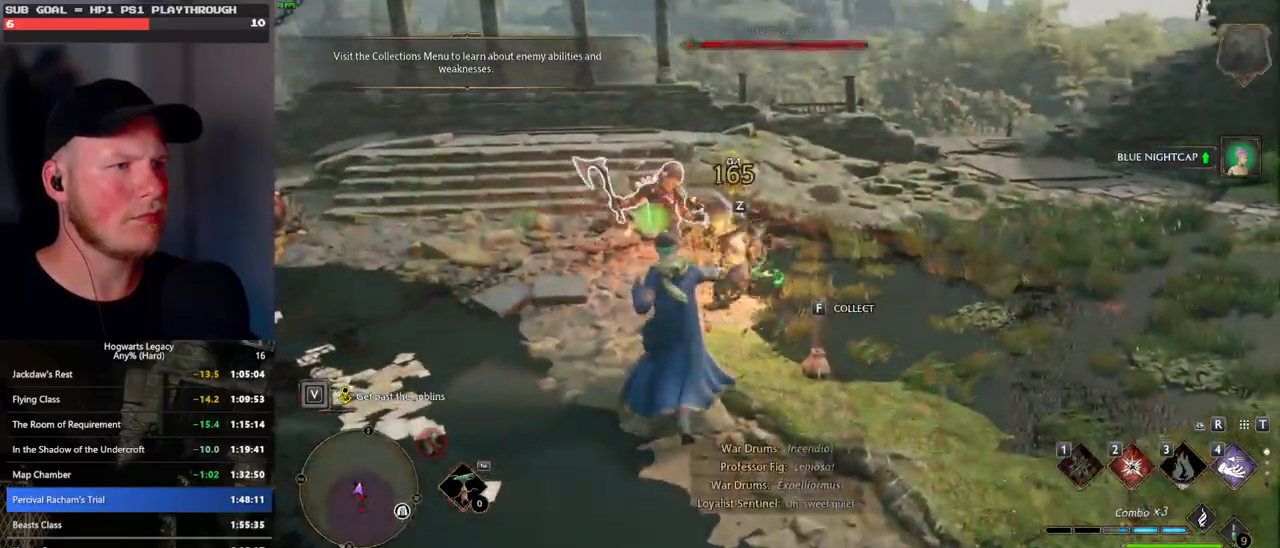
{"keys": ["w"], "mouse": [], "events": [[83, "z", "down"], [167, "z", "up"], [200, "z", "down"], [333, "z", "up"]]}
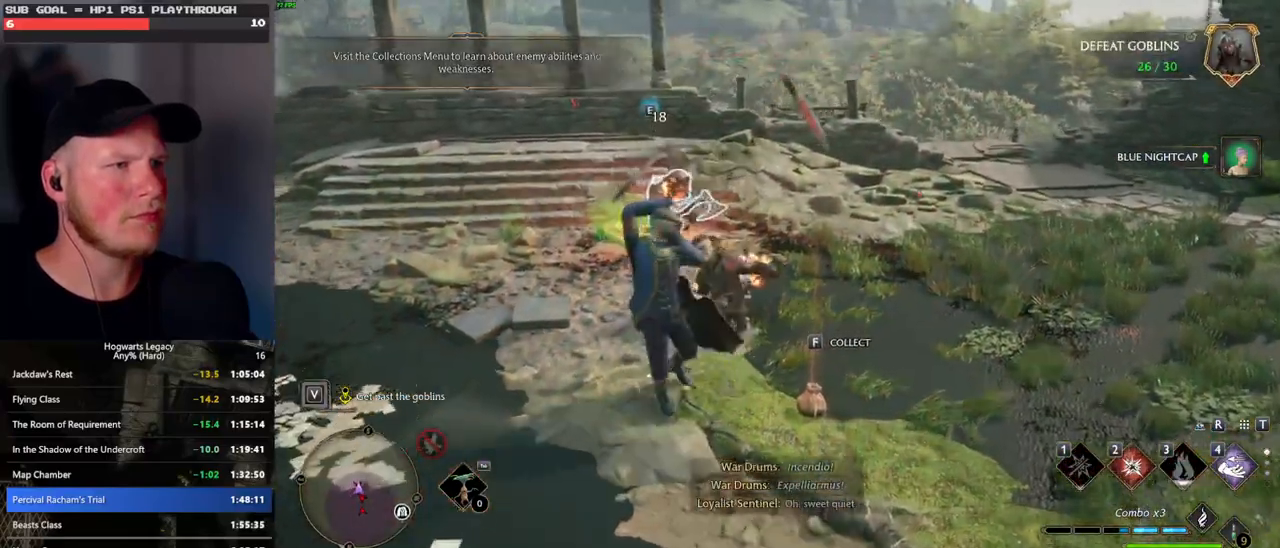
{"keys": ["w"], "mouse": [], "events": []}
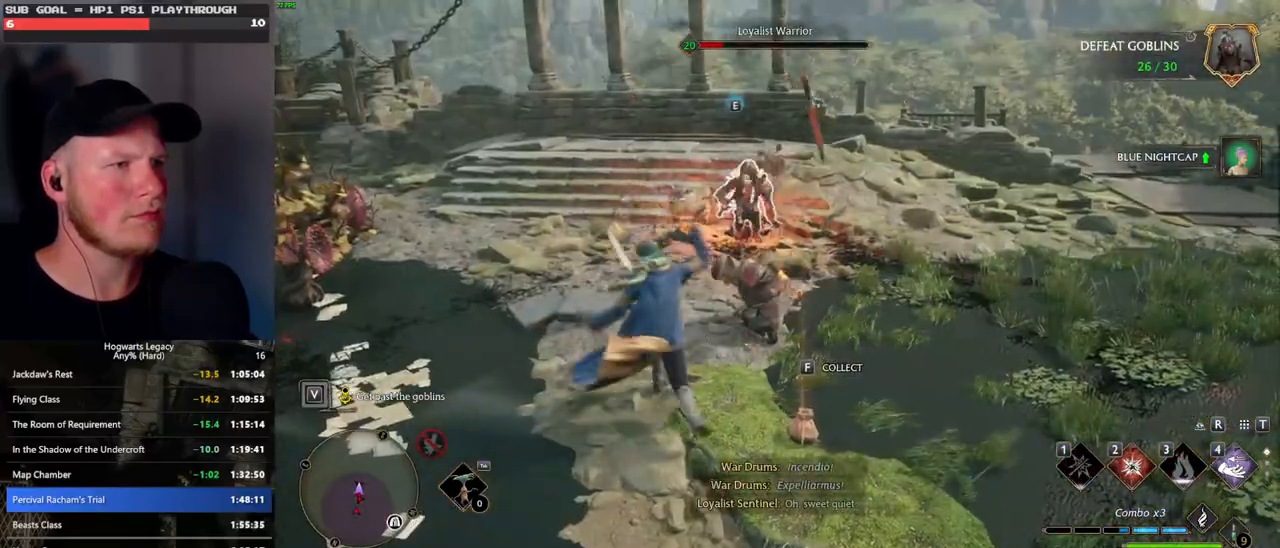
{"keys": ["w"], "mouse": [], "events": [[383, "2", "down"], [483, "2", "up"]]}
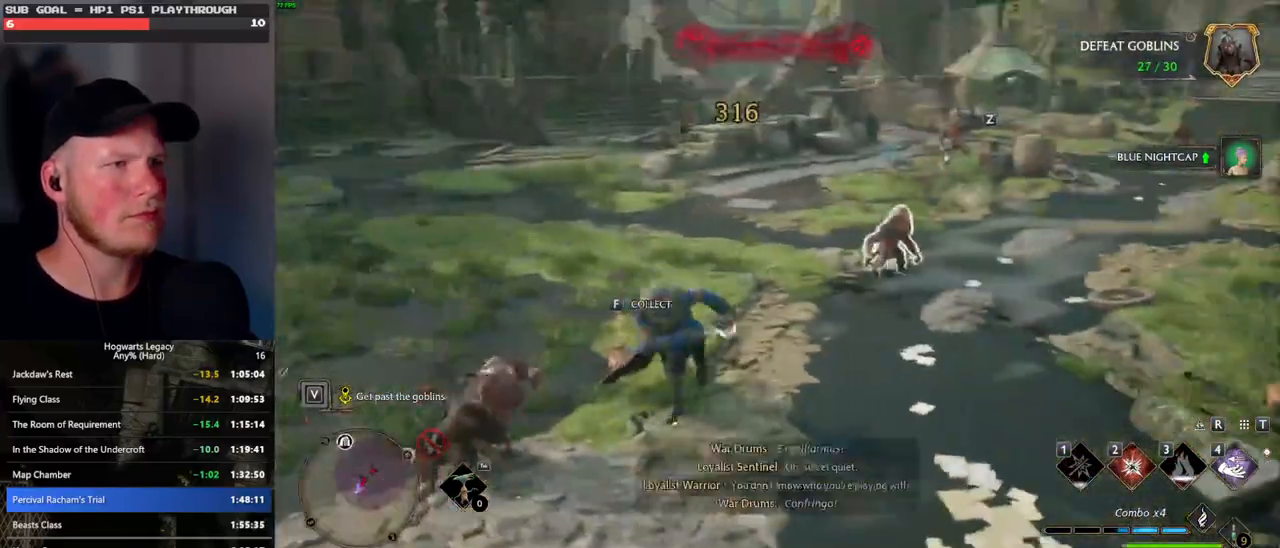
{"keys": ["w"], "mouse": [], "events": [[67, "2", "down"], [150, "2", "up"]]}
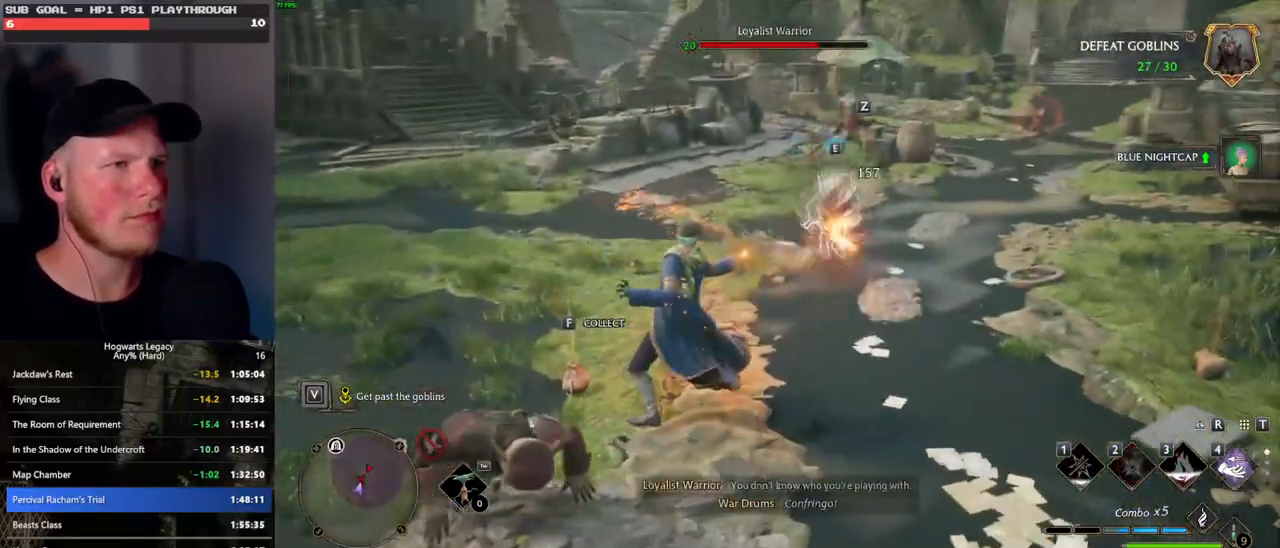
{"keys": ["w"], "mouse": [], "events": [[50, "z", "down"], [133, "z", "up"], [233, "z", "down"], [333, "z", "up"], [400, "z", "down"], [500, "z", "up"]]}
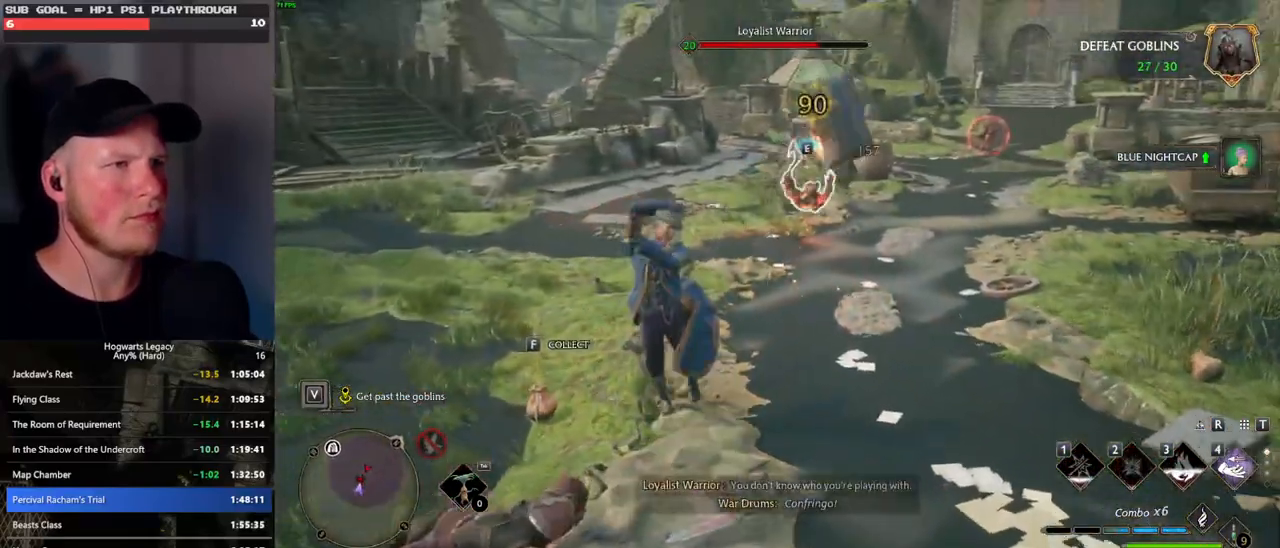
{"keys": ["w"], "mouse": [], "events": []}
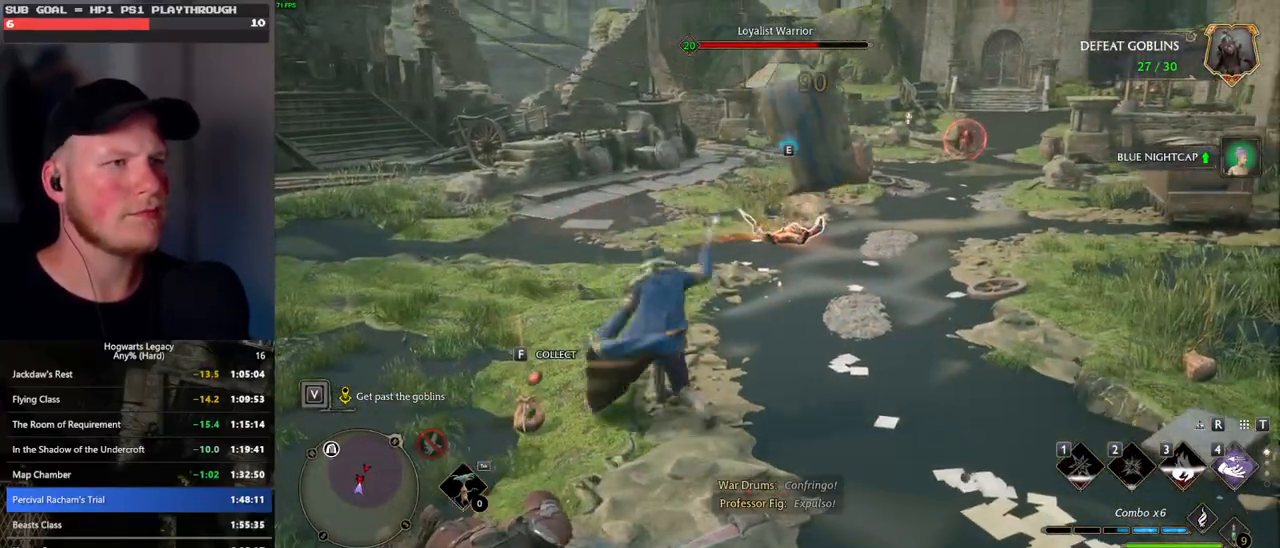
{"keys": ["w"], "mouse": ["left"], "events": [[167, "mouse_left", "down"], [267, "mouse_left", "up"], [333, "mouse_left", "down"], [417, "mouse_left", "up"], [500, "mouse_left", "down"]]}
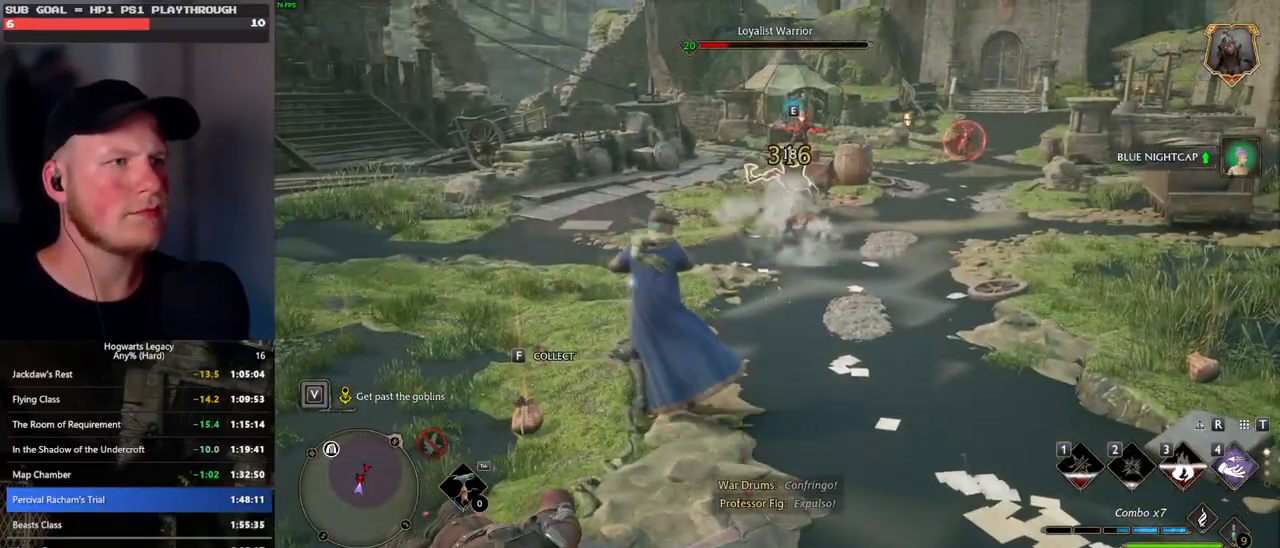
{"keys": ["a", "w"], "mouse": [], "events": [[100, "mouse_left", "up"], [183, "mouse_left", "down"], [267, "mouse_left", "up"], [350, "mouse_left", "down"], [433, "mouse_left", "up"], [467, "a", "down"]]}
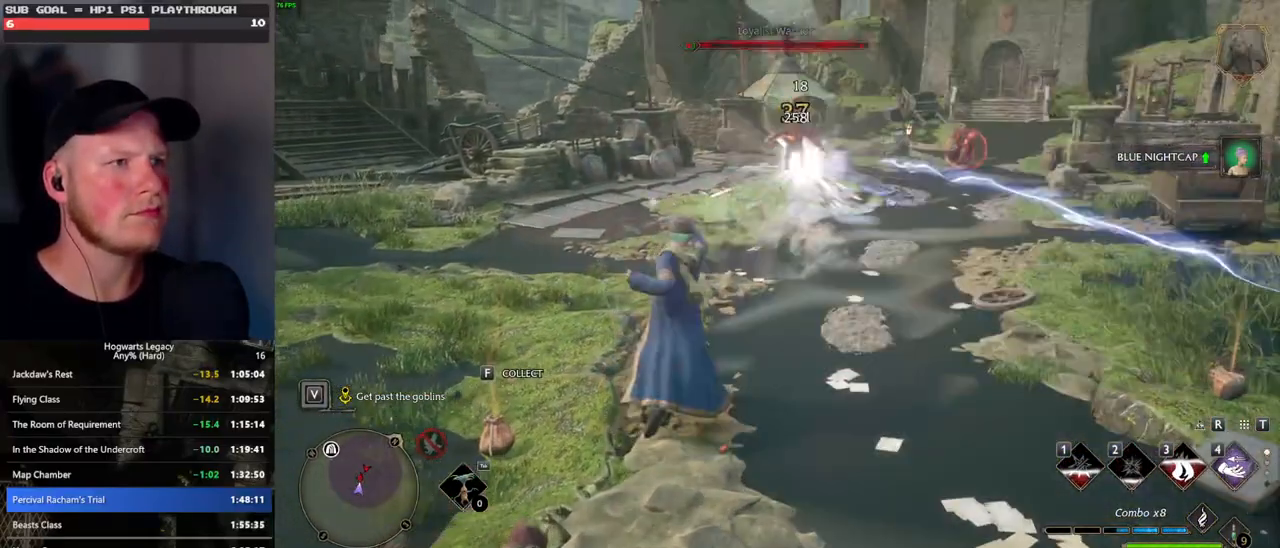
{"keys": ["d", "w"], "mouse": [], "events": [[217, "space", "down"], [250, "a", "up"], [367, "d", "down"], [367, "space", "up"]]}
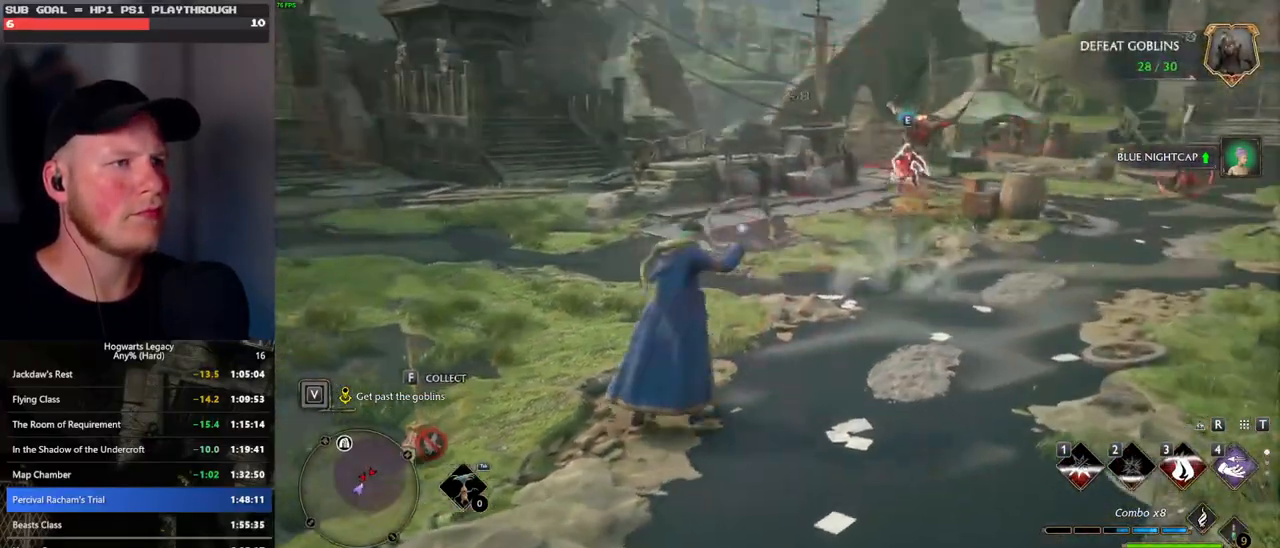
{"keys": ["w"], "mouse": [], "events": [[200, "d", "up"]]}
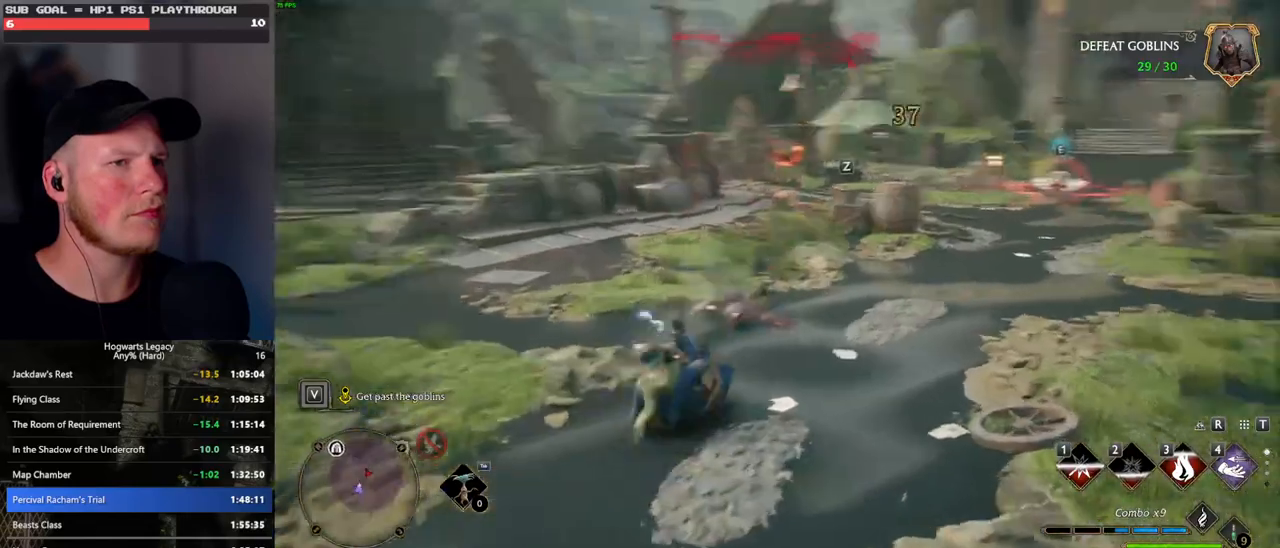
{"keys": ["w", "z"], "mouse": [], "events": [[117, "z", "down"], [200, "z", "up"], [300, "z", "down"], [383, "z", "up"], [467, "z", "down"]]}
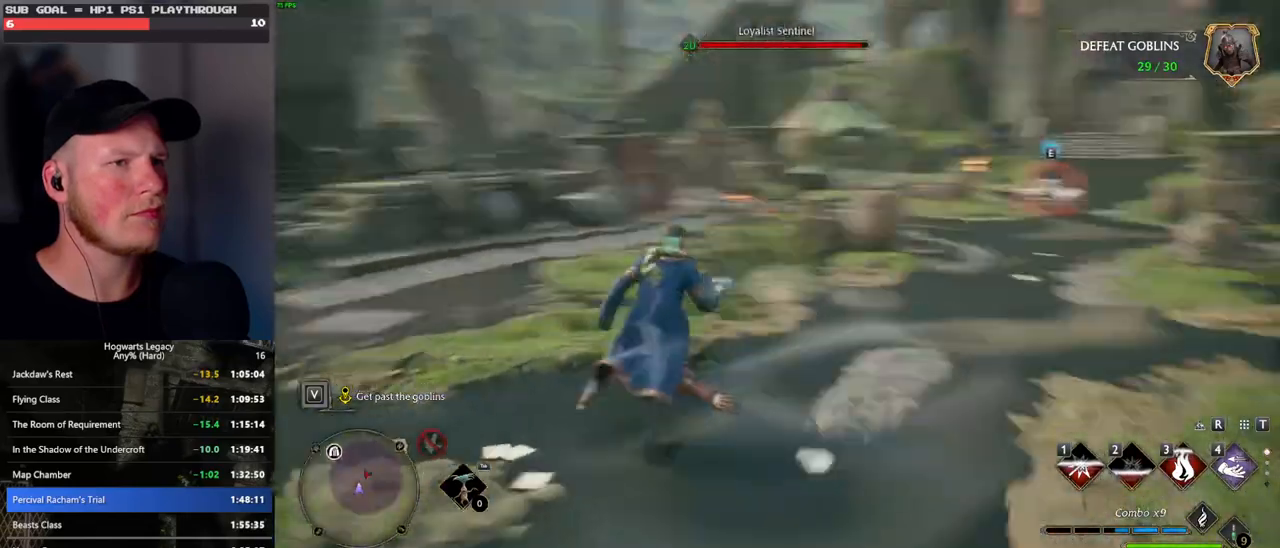
{"keys": ["w"], "mouse": [], "events": [[83, "z", "up"], [117, "z", "down"], [233, "z", "up"], [333, "z", "down"], [400, "z", "up"]]}
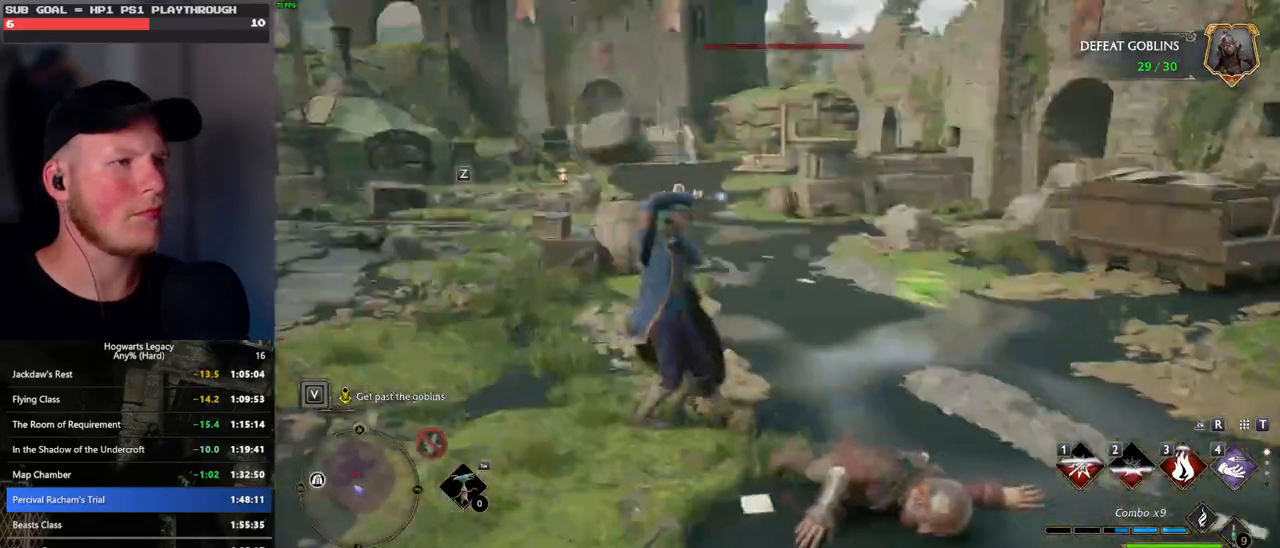
{"keys": ["w"], "mouse": [], "events": []}
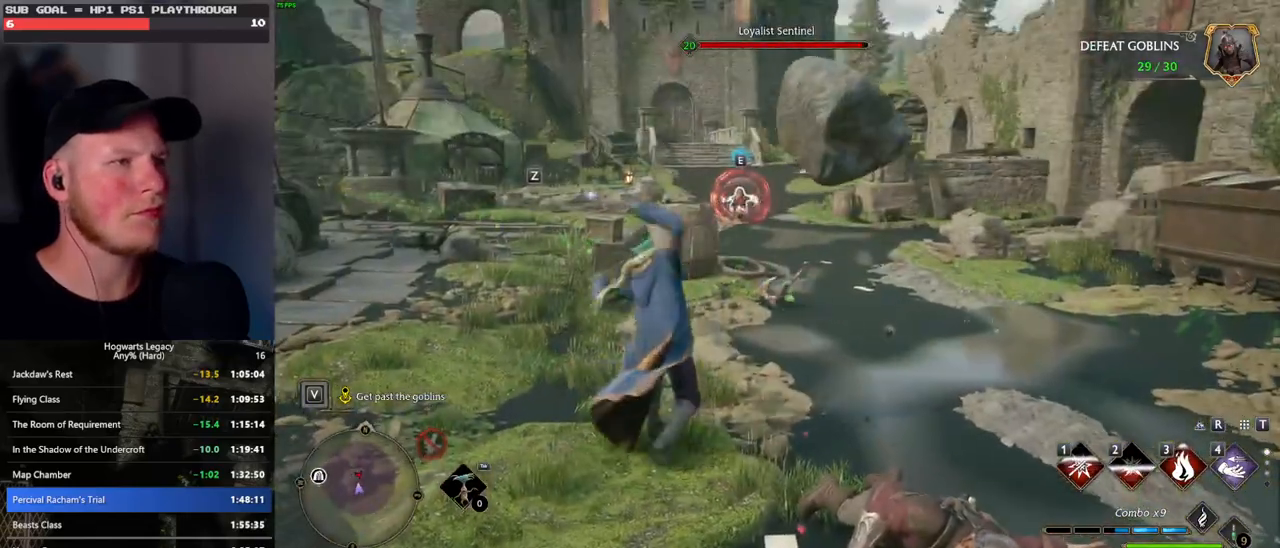
{"keys": ["4", "w"], "mouse": [], "events": [[433, "4", "down"]]}
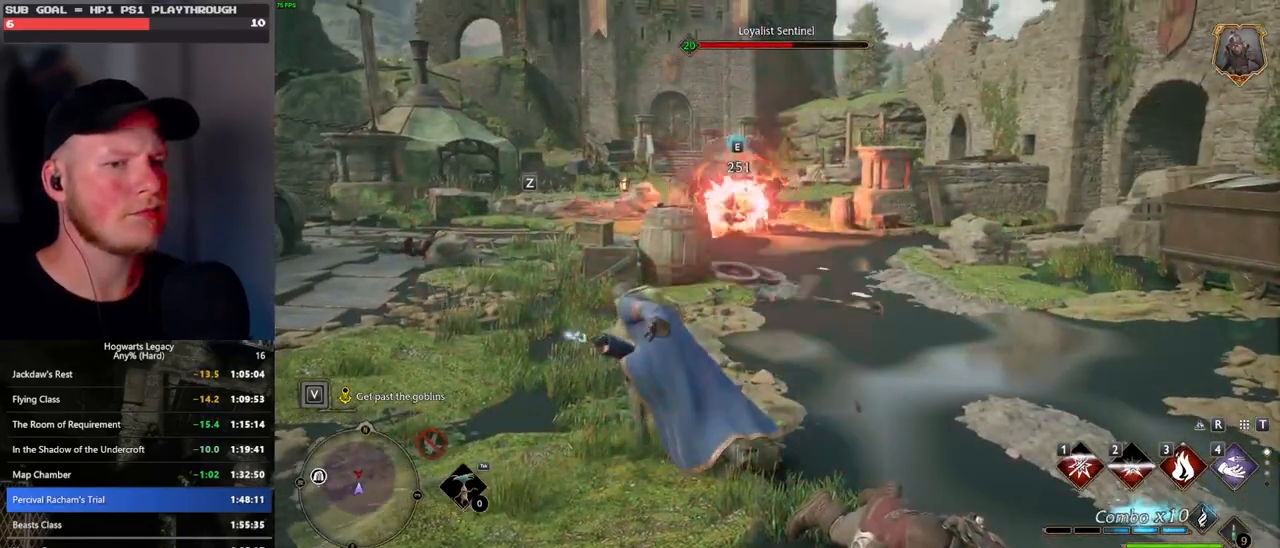
{"keys": ["w"], "mouse": [], "events": [[17, "4", "up"], [100, "4", "down"], [200, "4", "up"]]}
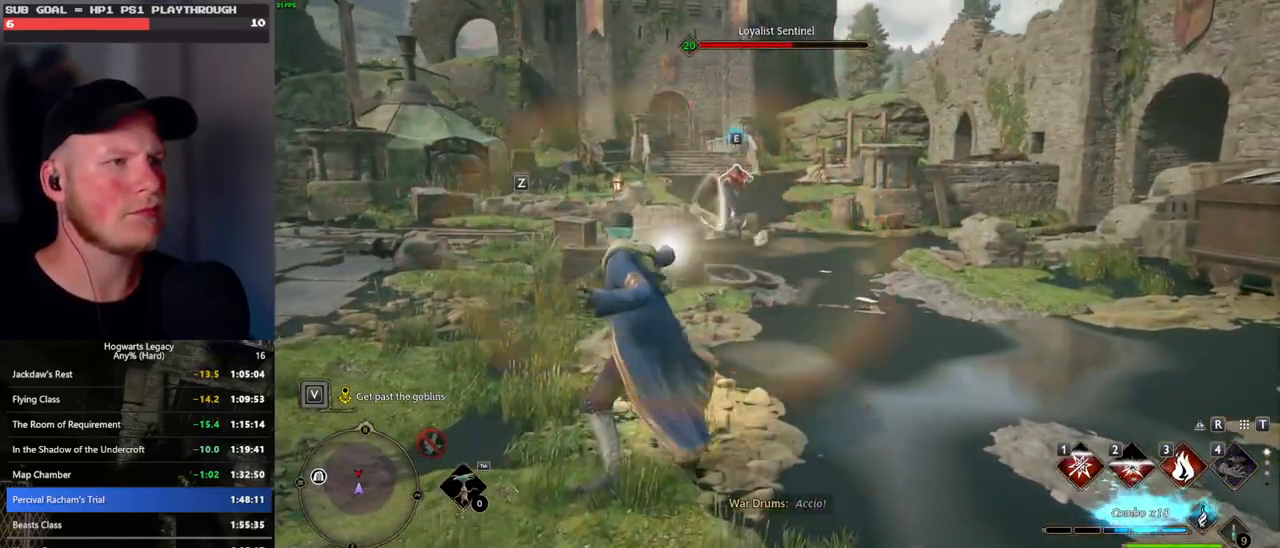
{"keys": ["3", "w"], "mouse": [], "events": [[200, "3", "down"], [267, "3", "up"], [350, "3", "down"], [417, "3", "up"], [500, "3", "down"]]}
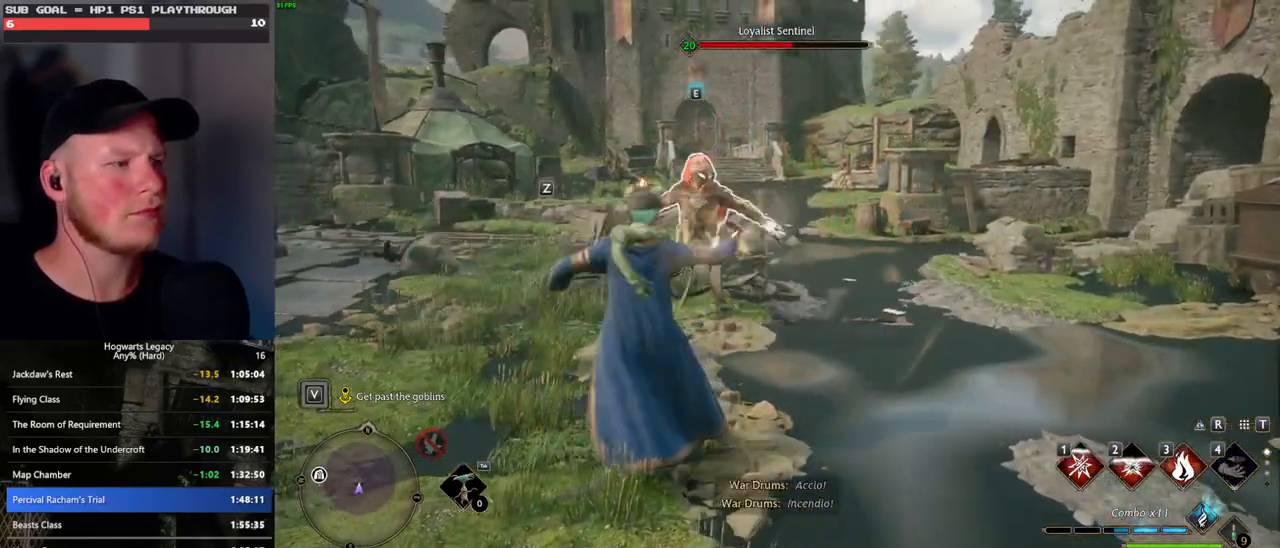
{"keys": ["w"], "mouse": [], "events": [[67, "3", "up"], [133, "3", "down"], [233, "3", "up"]]}
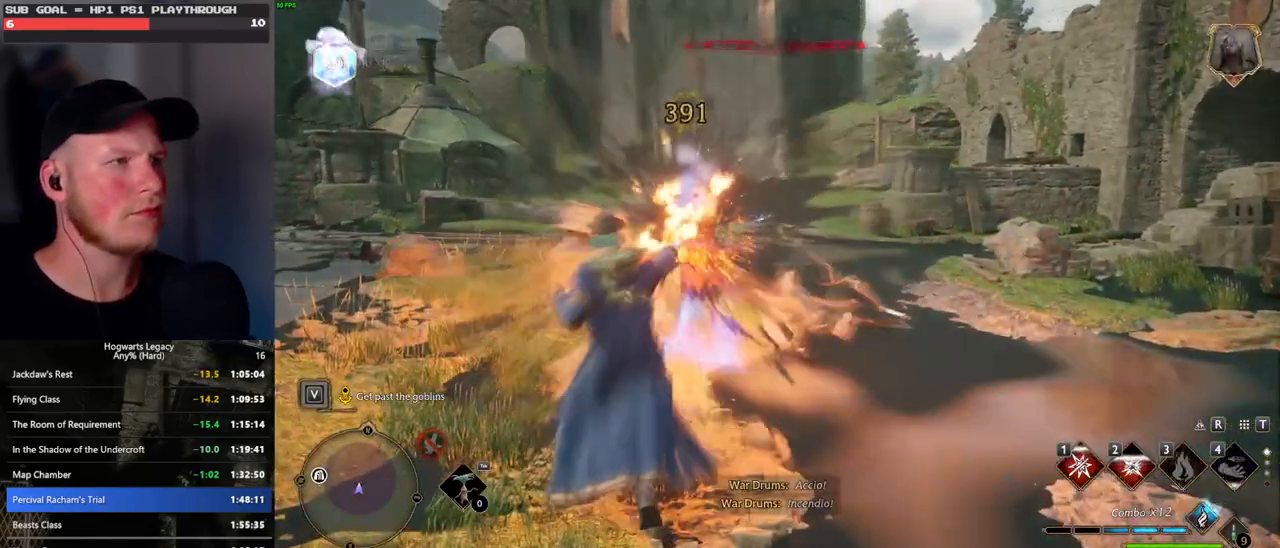
{"keys": ["w"], "mouse": [], "events": []}
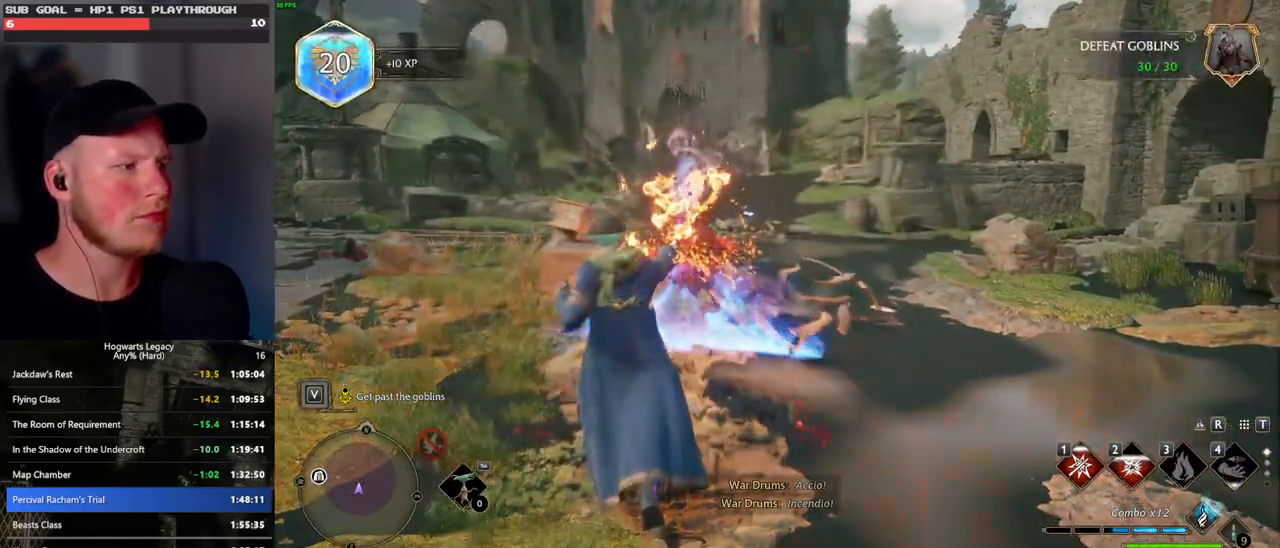
{"keys": [], "mouse": [], "events": [[167, "w", "up"]]}
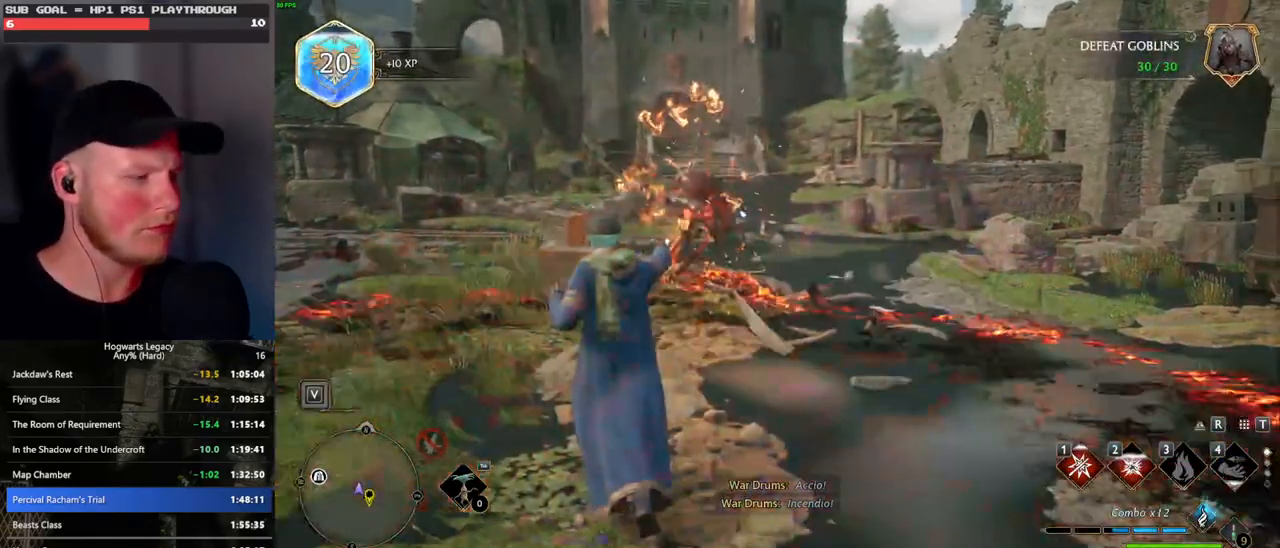
{"keys": [], "mouse": [], "events": [[250, "p", "down"], [367, "p", "up"]]}
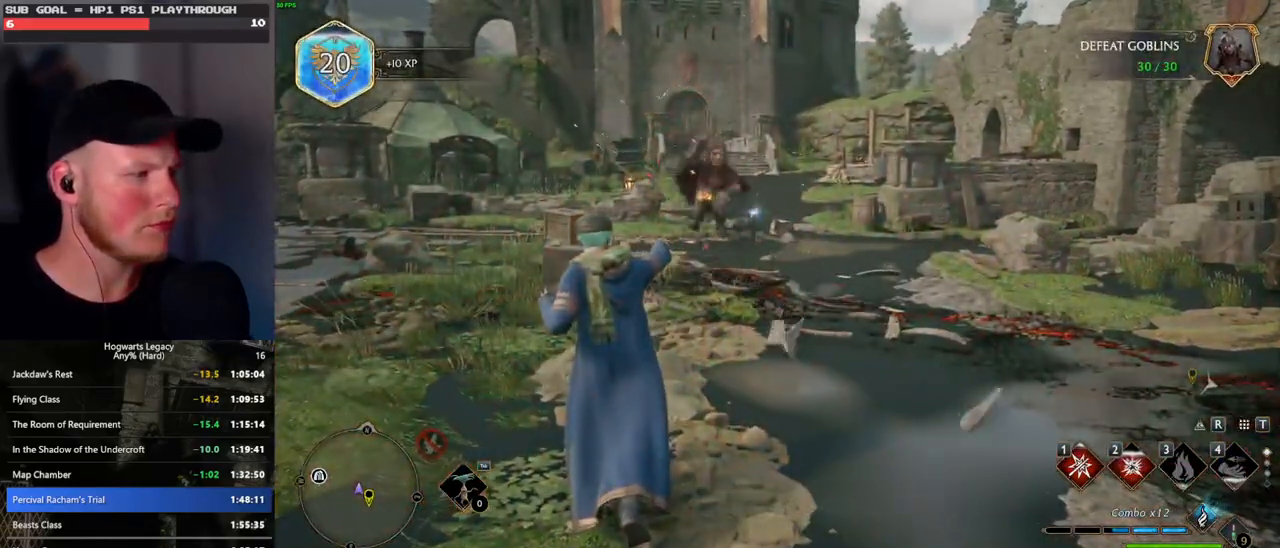
{"keys": [], "mouse": [], "events": []}
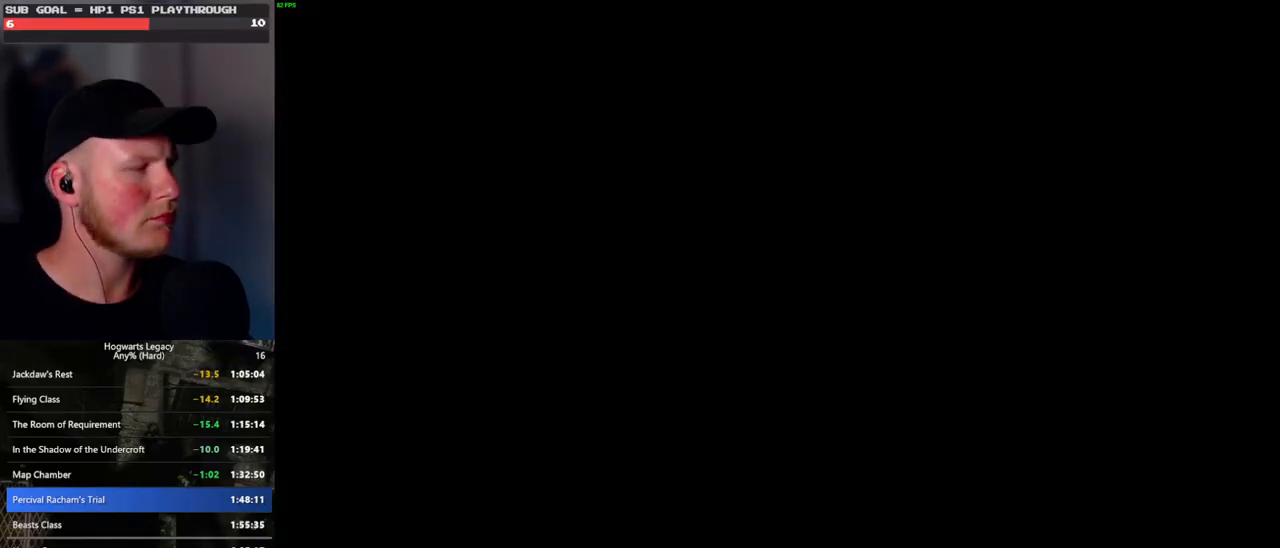
{"keys": [], "mouse": [], "events": []}
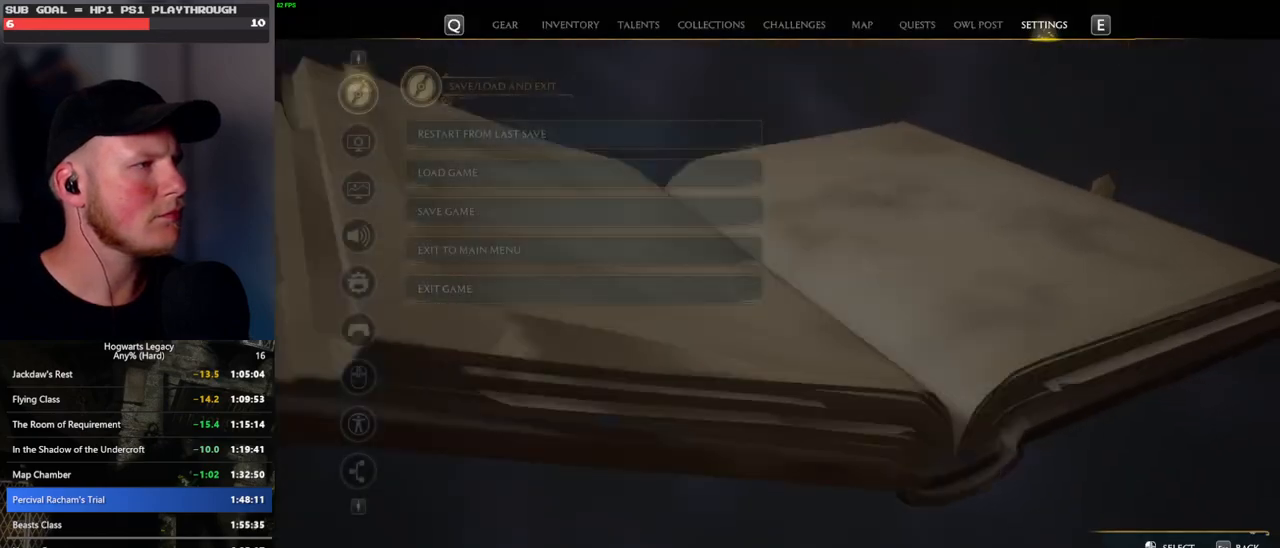
{"keys": [], "mouse": [], "events": []}
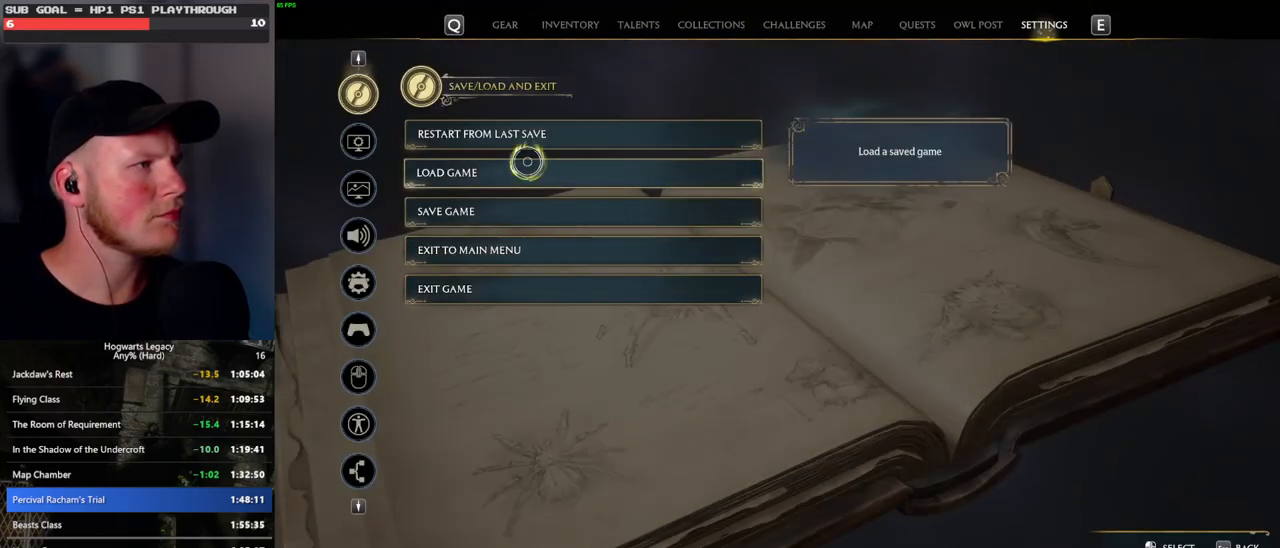
{"keys": [], "mouse": [], "events": [[150, "mouse_left", "down"], [267, "mouse_left", "up"], [383, "space", "down"], [483, "space", "up"]]}
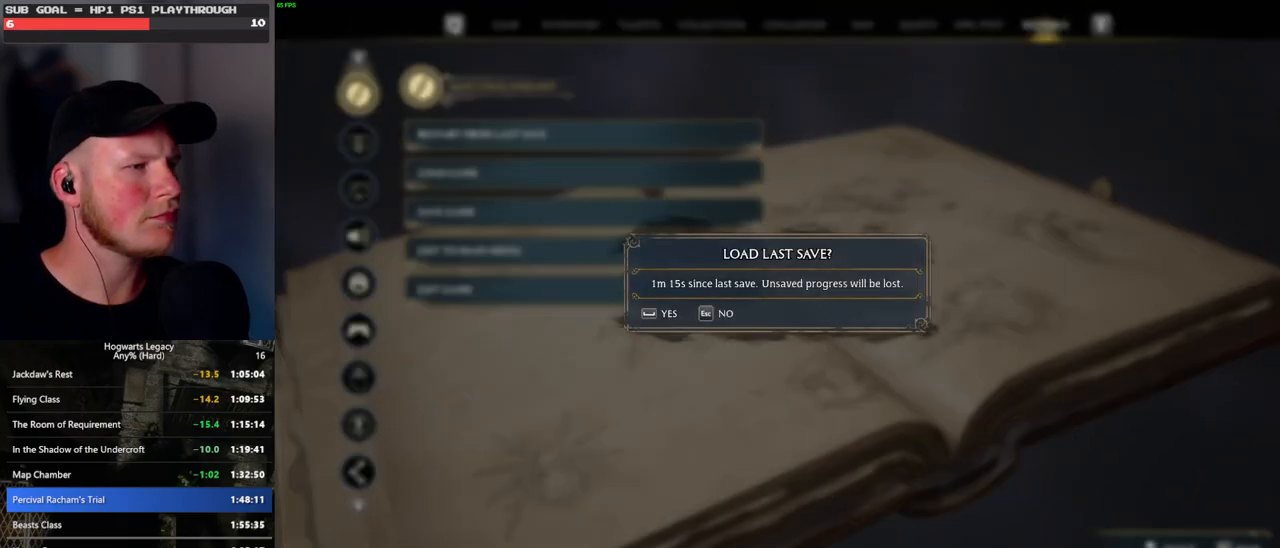
{"keys": [], "mouse": [], "events": [[67, "space", "down"], [150, "space", "up"], [217, "space", "down"], [333, "space", "up"]]}